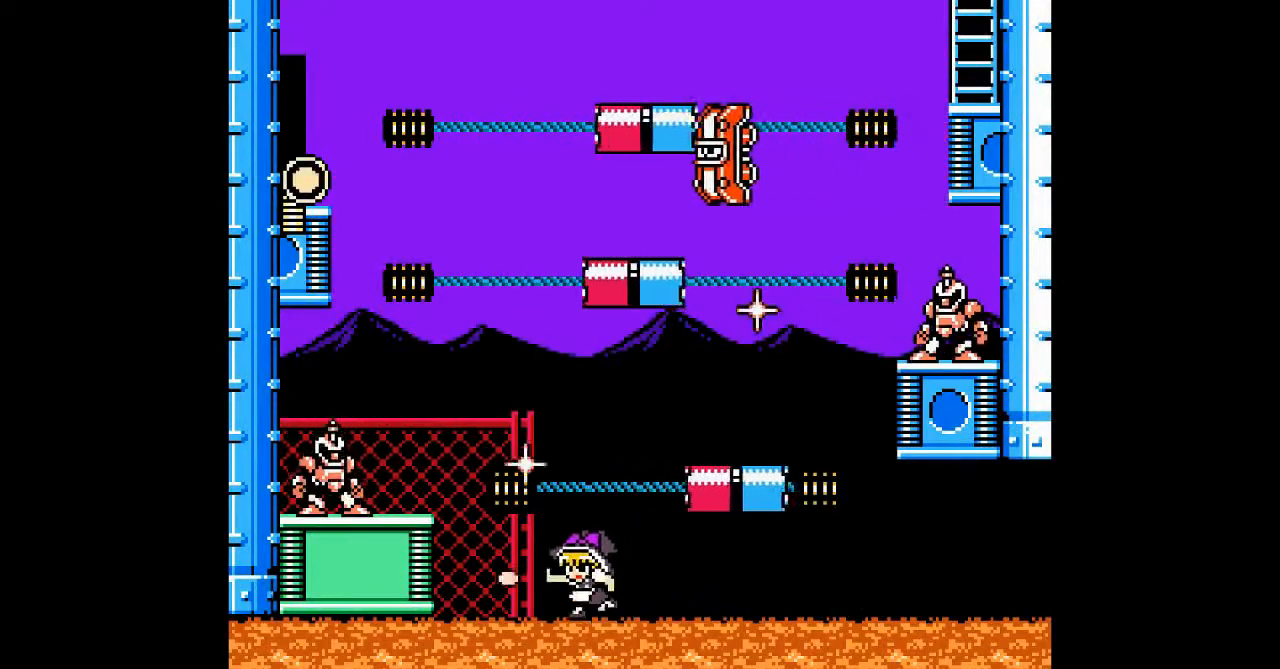
Gameplay with a controller; each line is a JSON object with the inputs held at the frame after it. "events" lists button and stick changes between this image and that frame as [ms after this image, input, new state], when the widget could be followed in between. Not read: L3 R3 other_buttons.
{"buttons": ["A"], "events": [[500, "DPAD_LEFT", "up"]]}
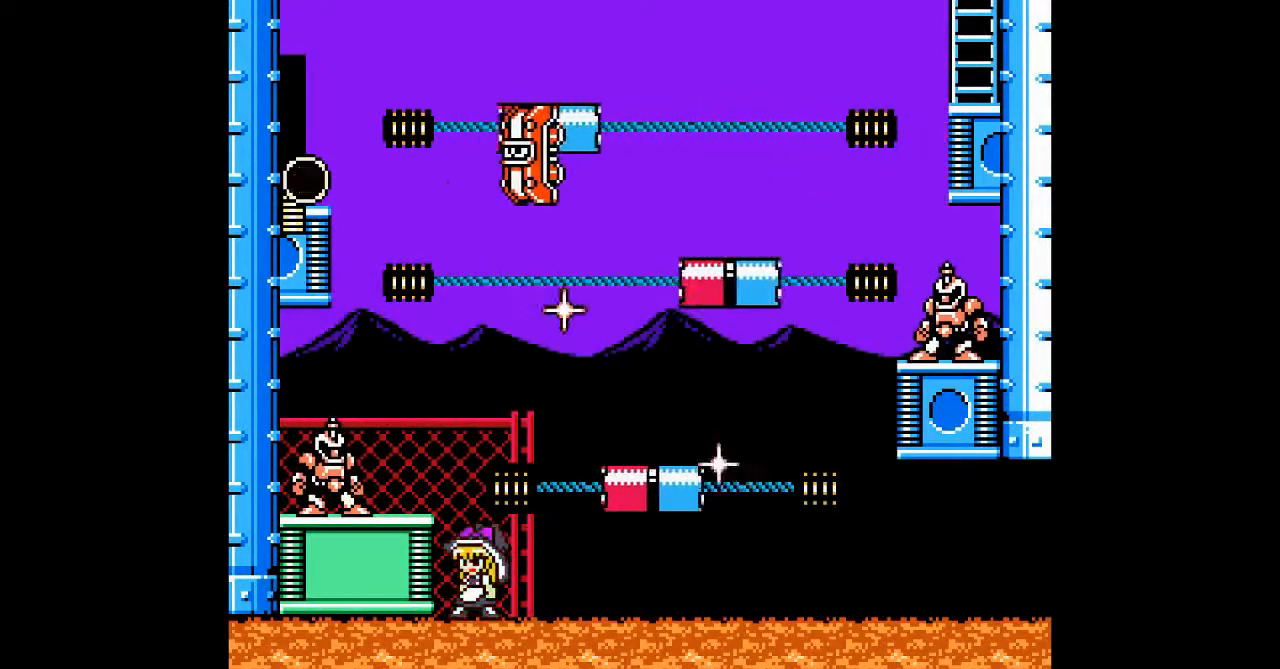
{"buttons": ["A", "DPAD_LEFT"], "events": [[333, "DPAD_LEFT", "down"]]}
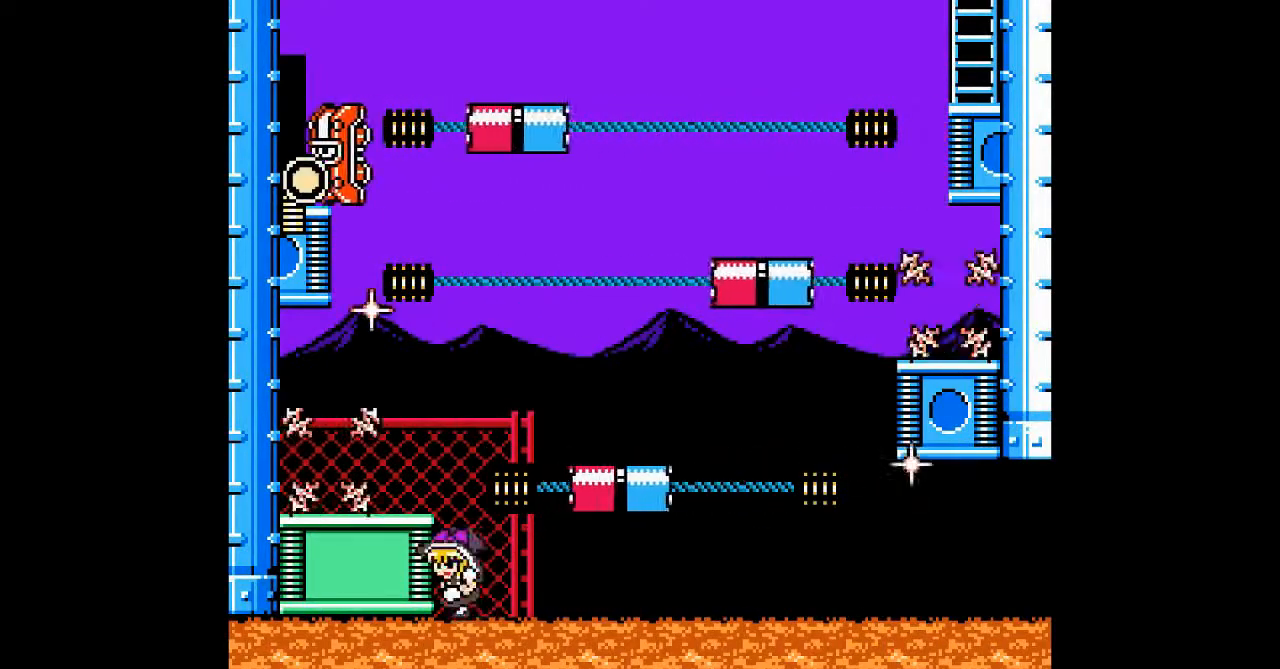
{"buttons": ["A"], "events": [[33, "DPAD_LEFT", "up"]]}
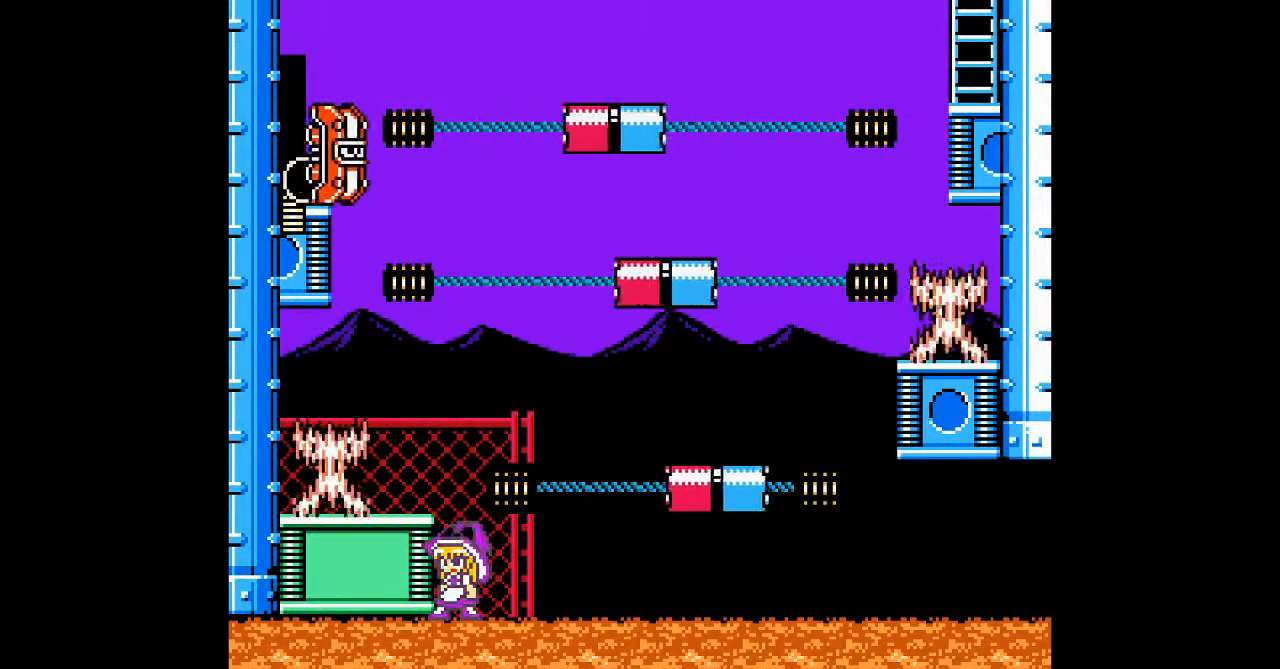
{"buttons": ["A"], "events": []}
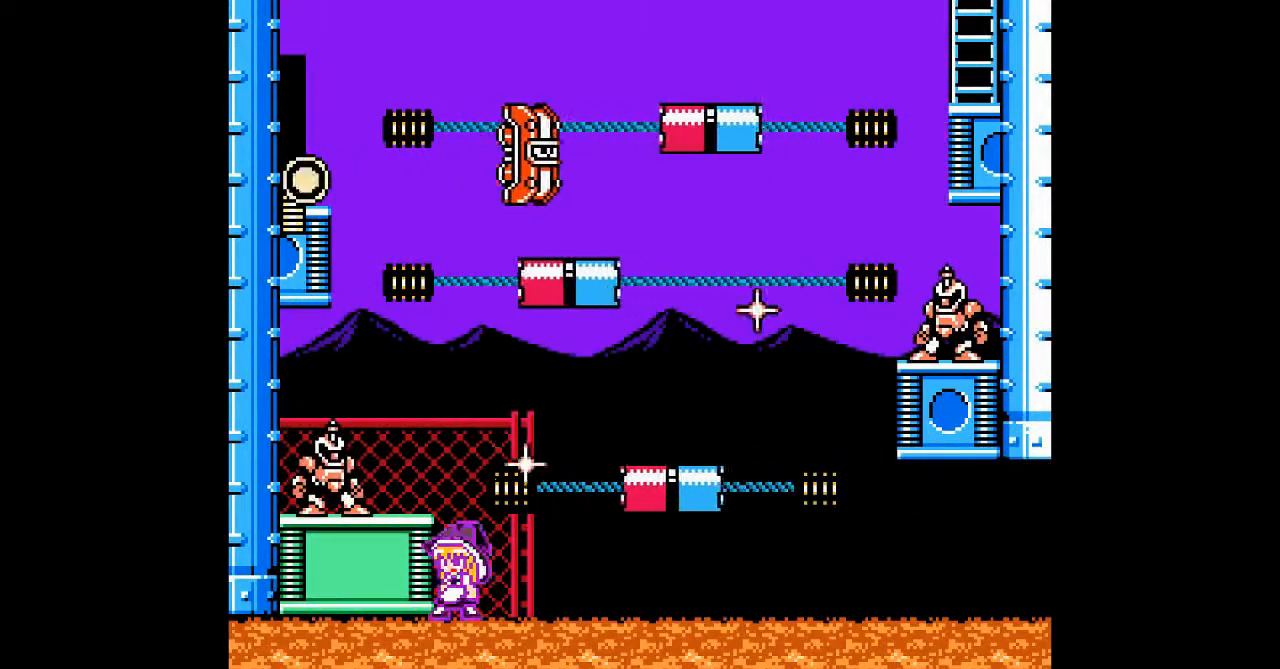
{"buttons": ["A"], "events": [[67, "B", "down"], [167, "A", "up"], [200, "B", "up"], [267, "A", "down"], [300, "B", "down"], [467, "B", "up"]]}
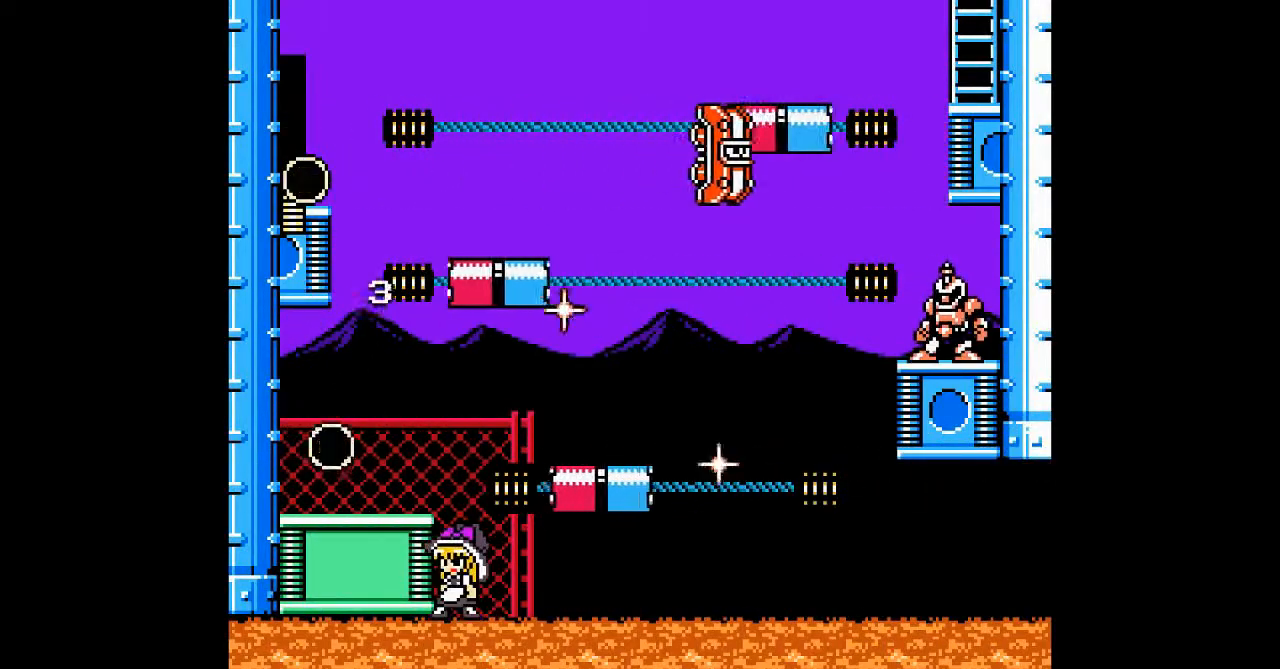
{"buttons": ["A", "DPAD_LEFT"], "events": [[200, "DPAD_LEFT", "down"], [300, "B", "down"], [467, "B", "up"]]}
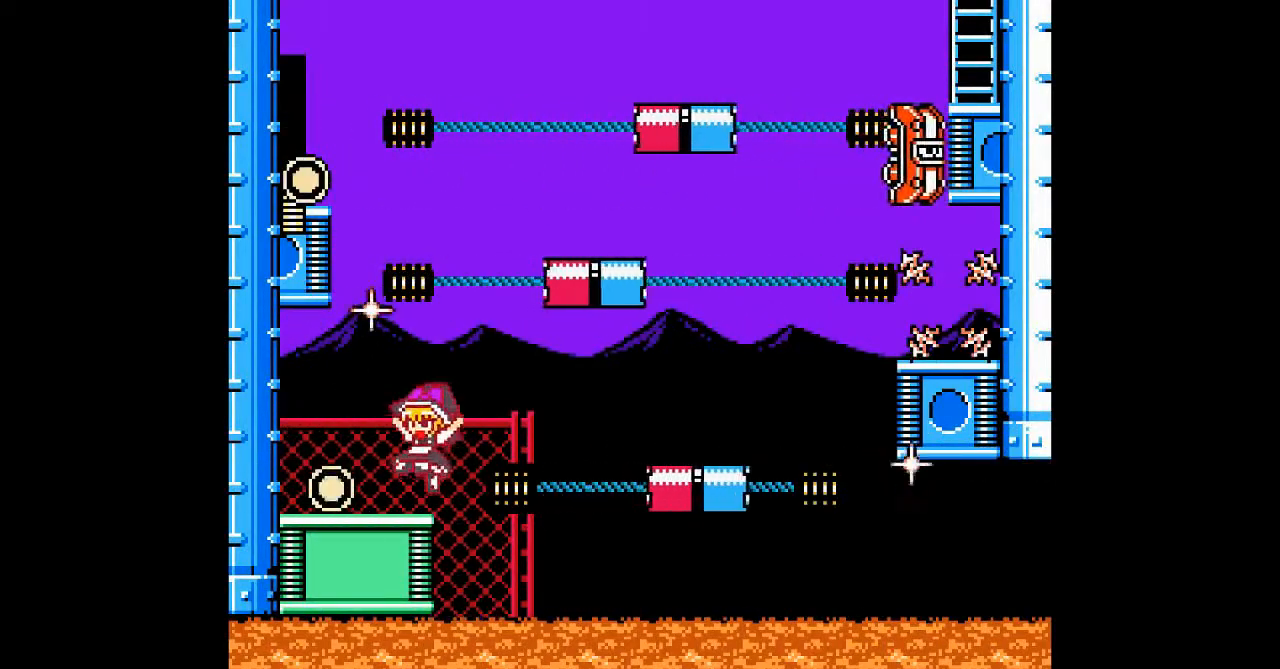
{"buttons": ["A", "DPAD_RIGHT"], "events": [[400, "DPAD_LEFT", "up"], [500, "DPAD_RIGHT", "down"]]}
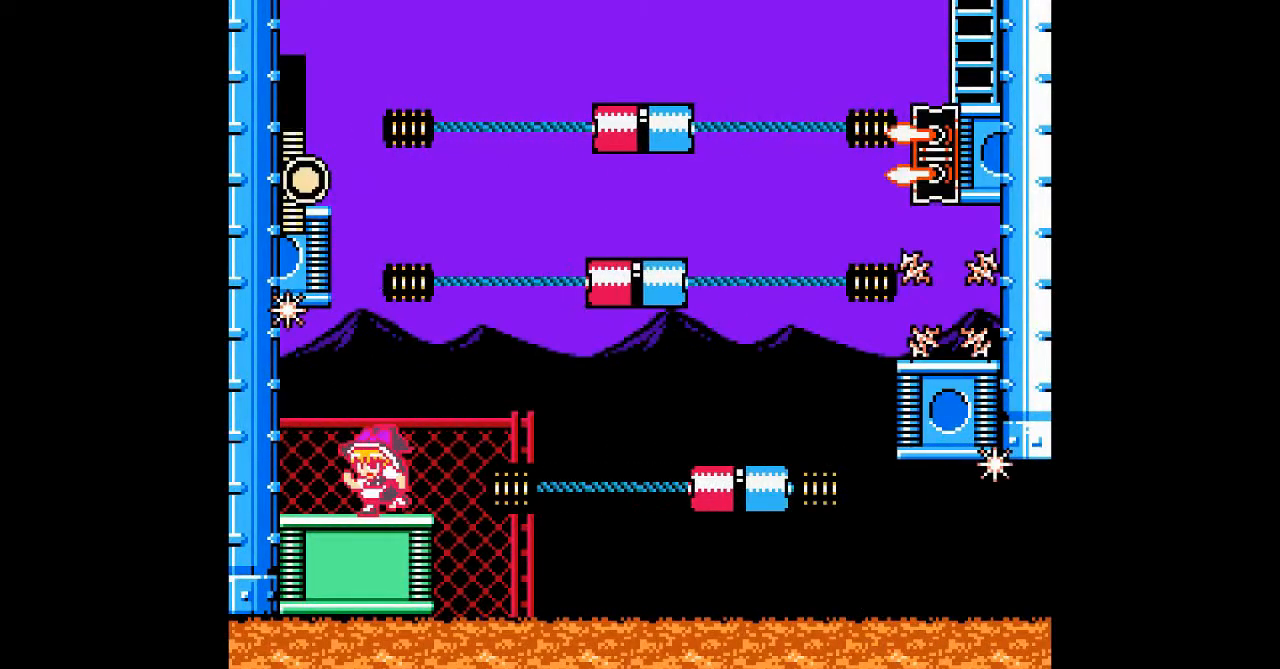
{"buttons": ["A"], "events": [[433, "DPAD_RIGHT", "up"]]}
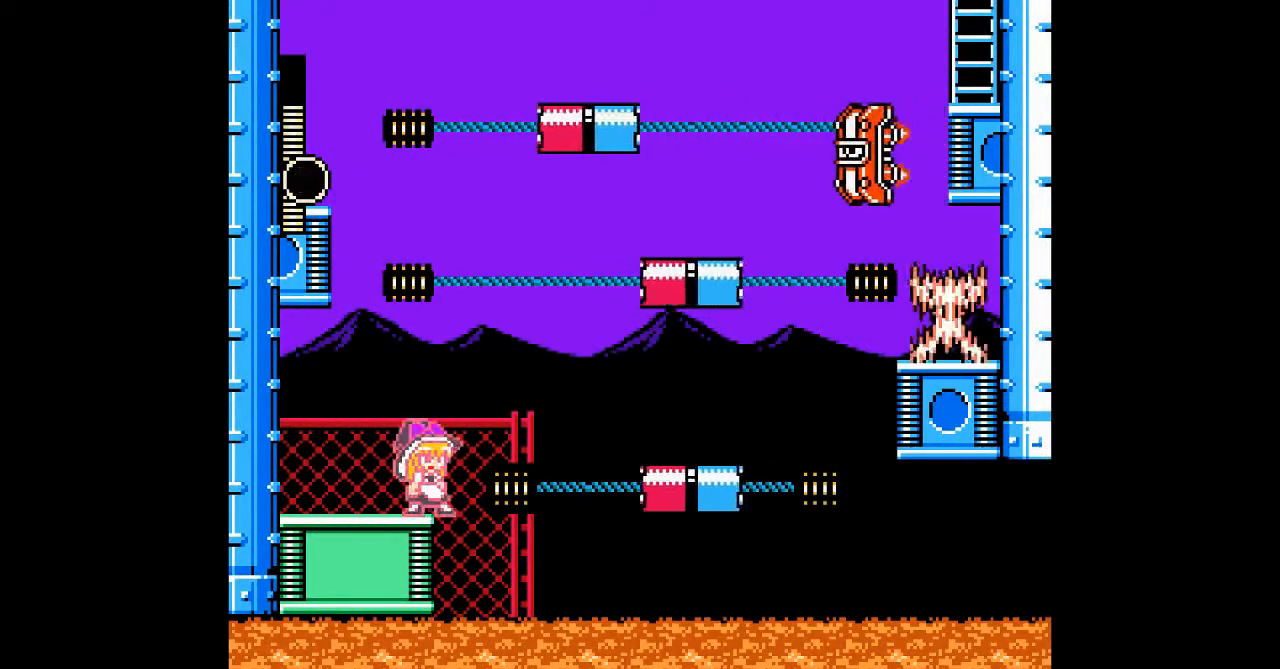
{"buttons": ["A"], "events": [[100, "DPAD_RIGHT", "down"], [133, "B", "down"], [167, "DPAD_RIGHT", "up"], [367, "A", "up"], [367, "B", "up"], [433, "A", "down"]]}
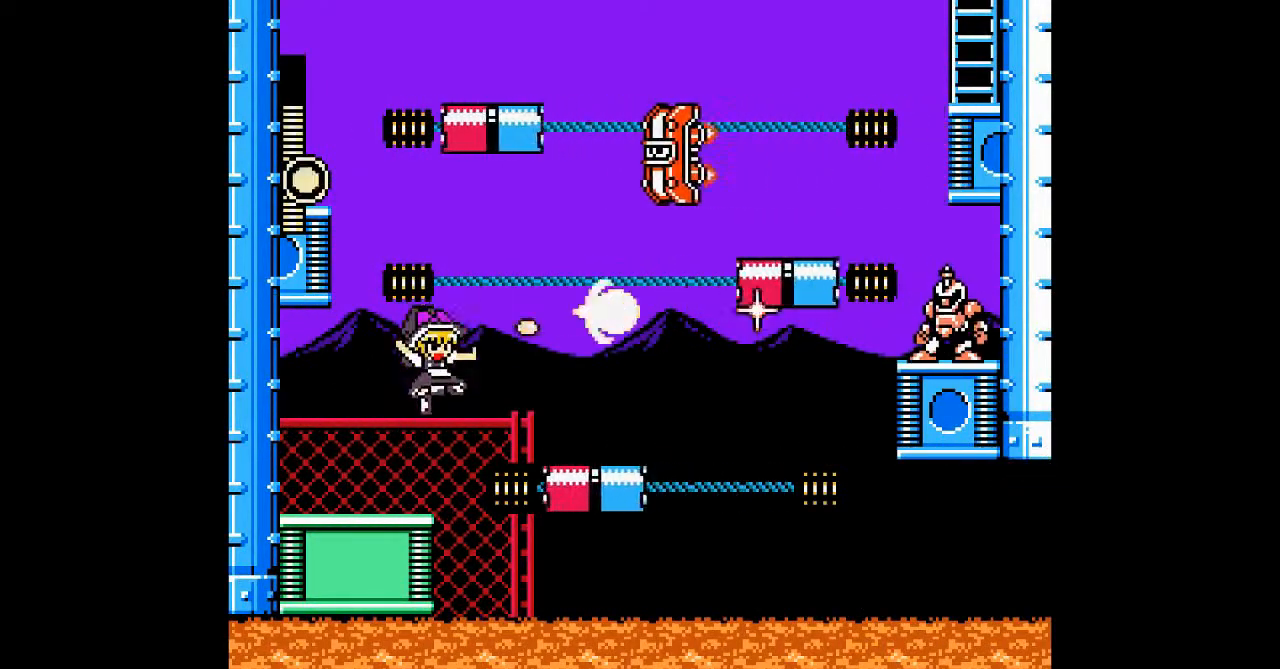
{"buttons": ["A"], "events": []}
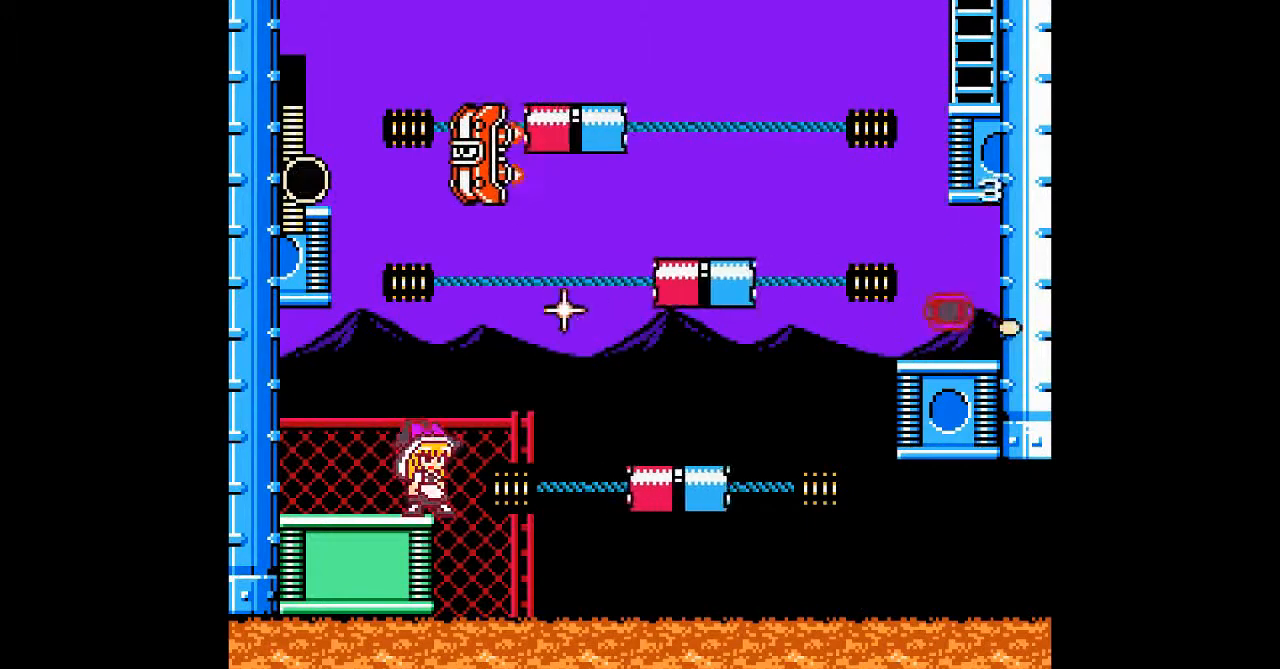
{"buttons": [], "events": [[300, "A", "up"]]}
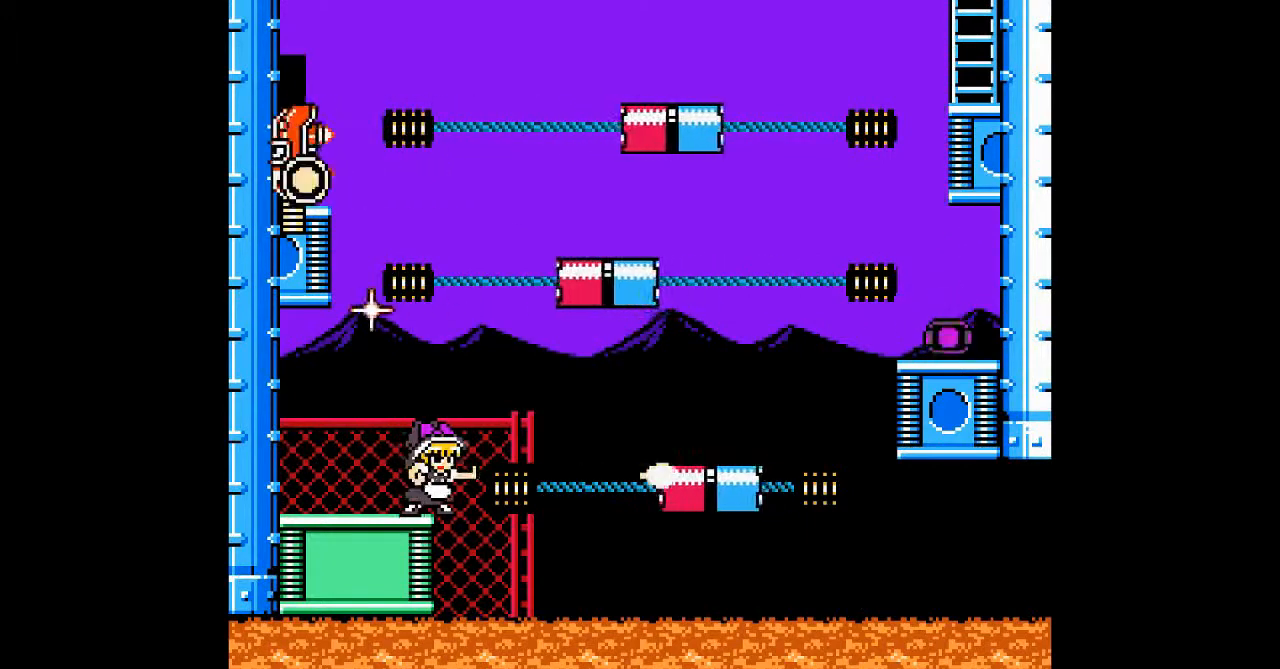
{"buttons": [], "events": []}
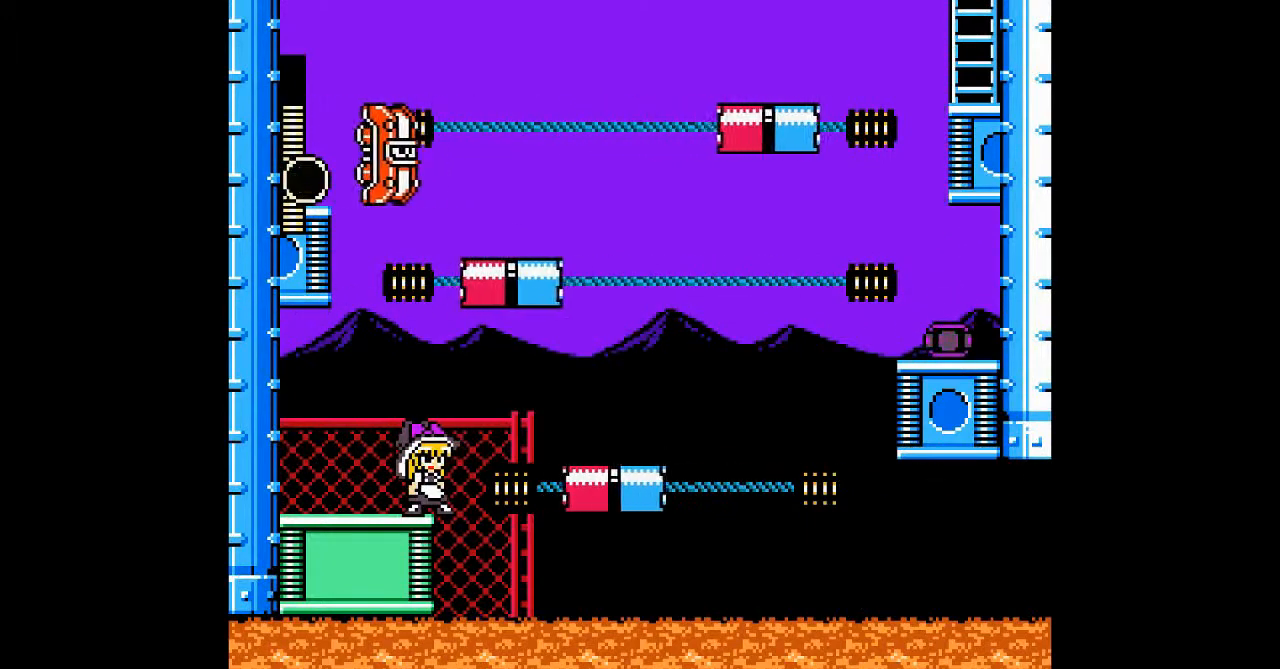
{"buttons": [], "events": []}
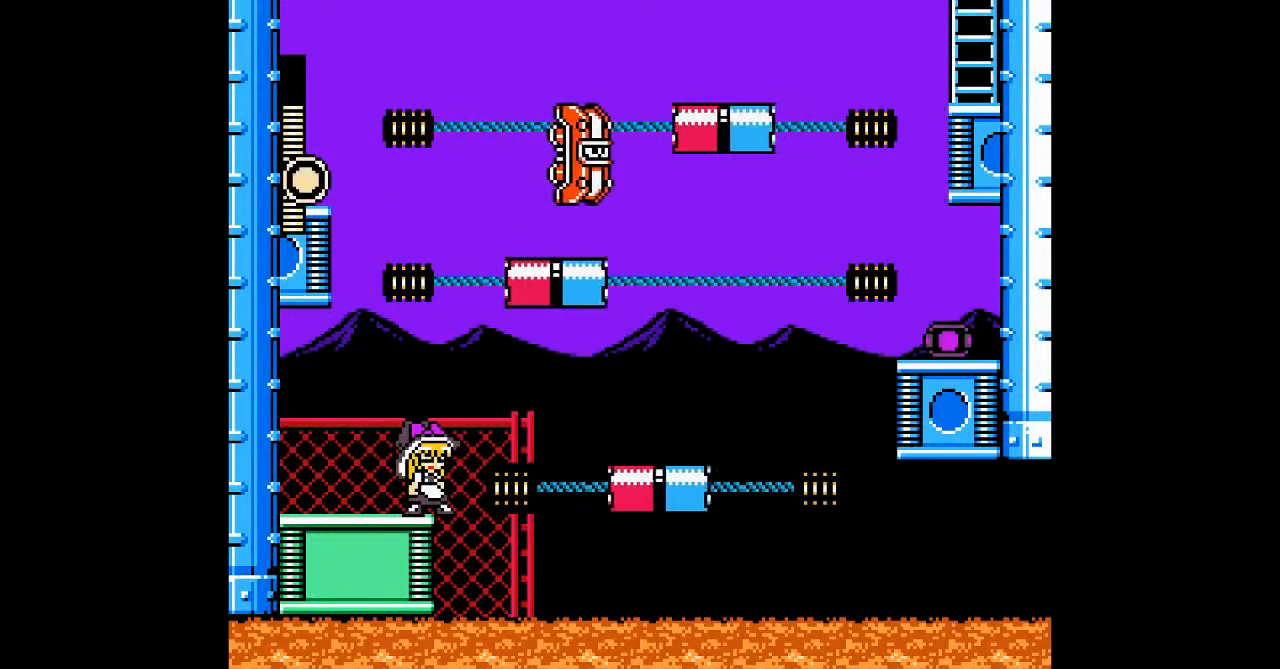
{"buttons": ["DPAD_RIGHT"], "events": [[300, "DPAD_RIGHT", "down"], [333, "L1", "down"], [467, "L1", "up"]]}
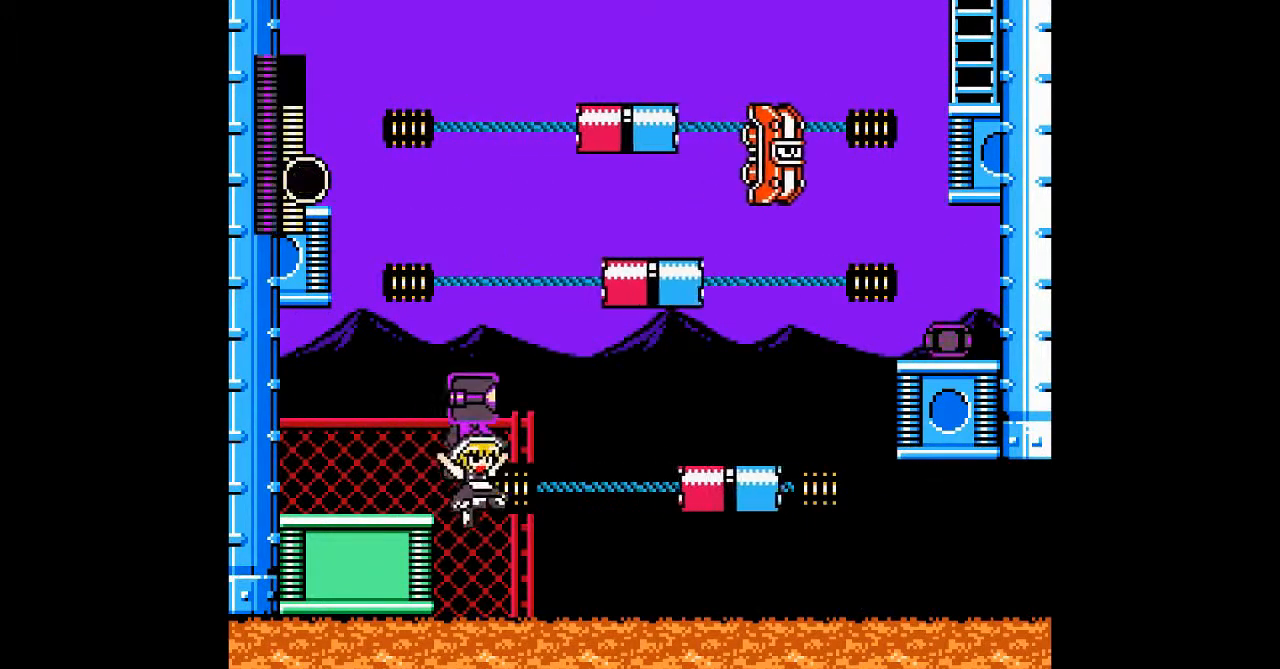
{"buttons": ["L1", "DPAD_RIGHT"], "events": [[367, "L1", "down"]]}
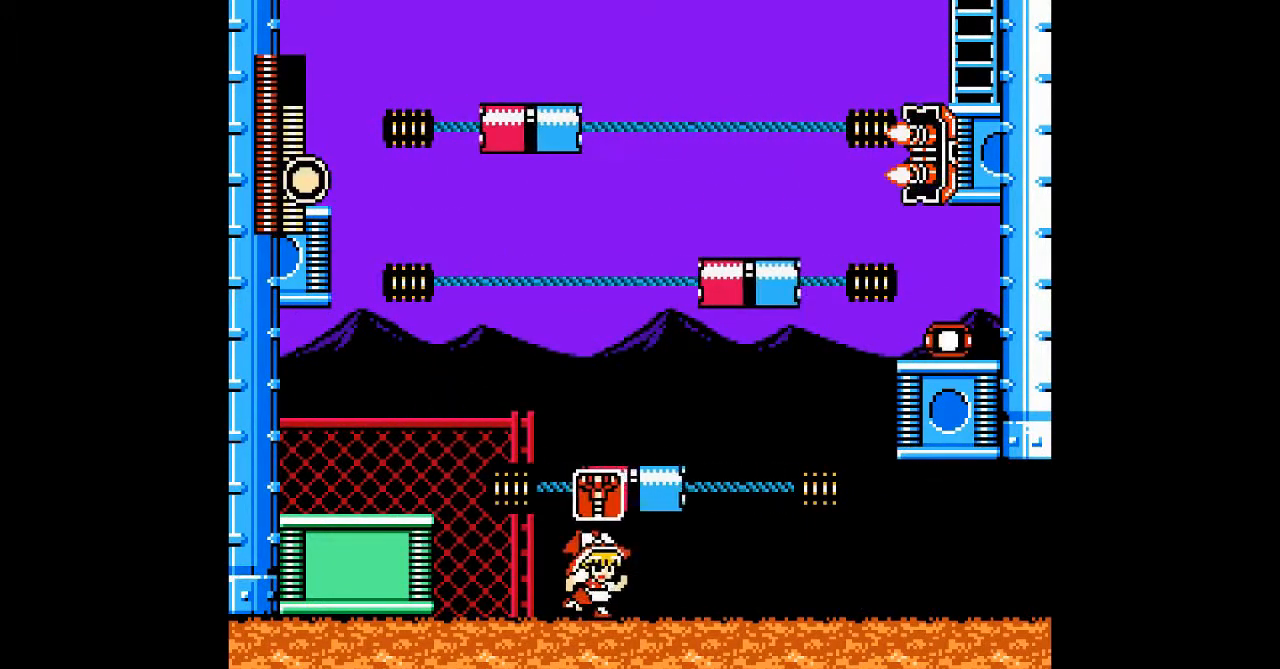
{"buttons": ["DPAD_RIGHT"], "events": [[33, "L1", "up"], [333, "L1", "down"], [467, "L1", "up"]]}
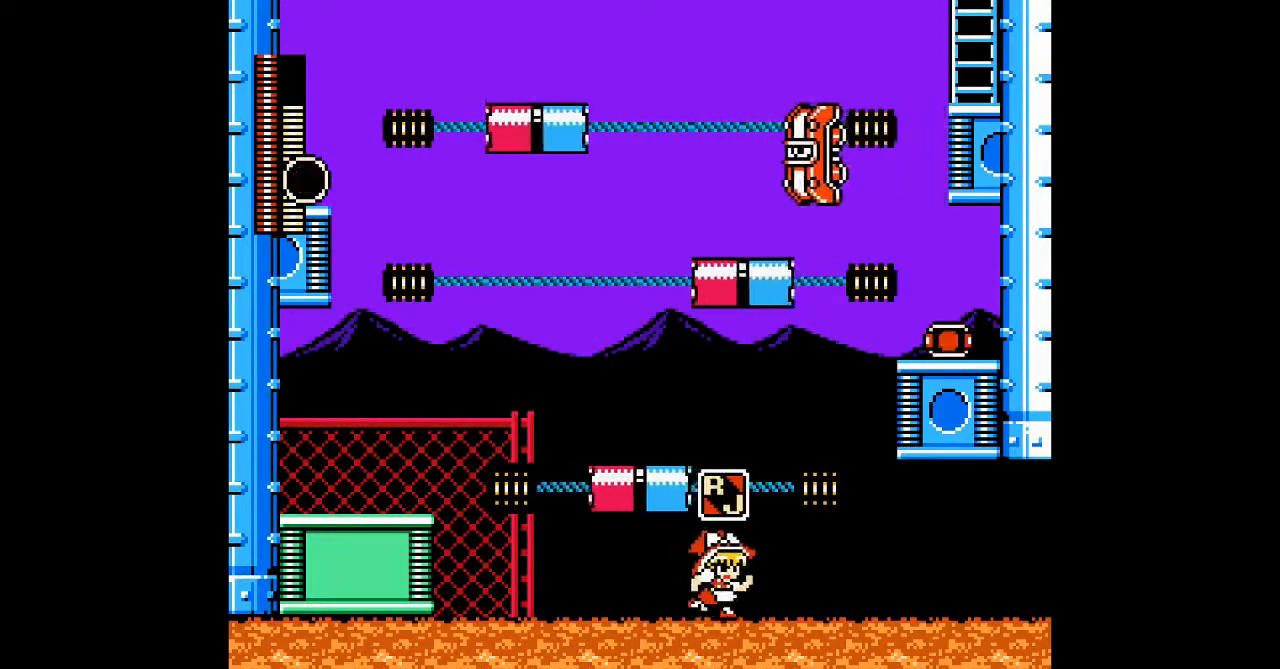
{"buttons": [], "events": [[33, "DPAD_RIGHT", "up"], [267, "L1", "down"], [433, "L1", "up"]]}
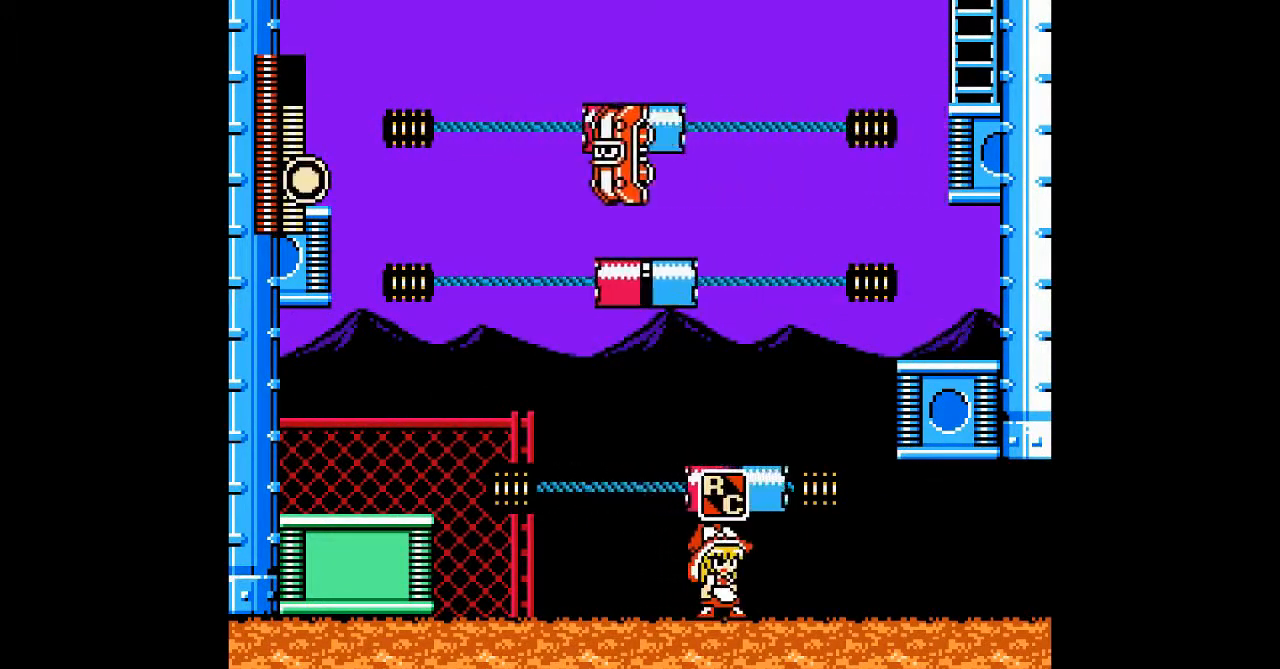
{"buttons": [], "events": [[233, "L1", "down"], [367, "L1", "up"]]}
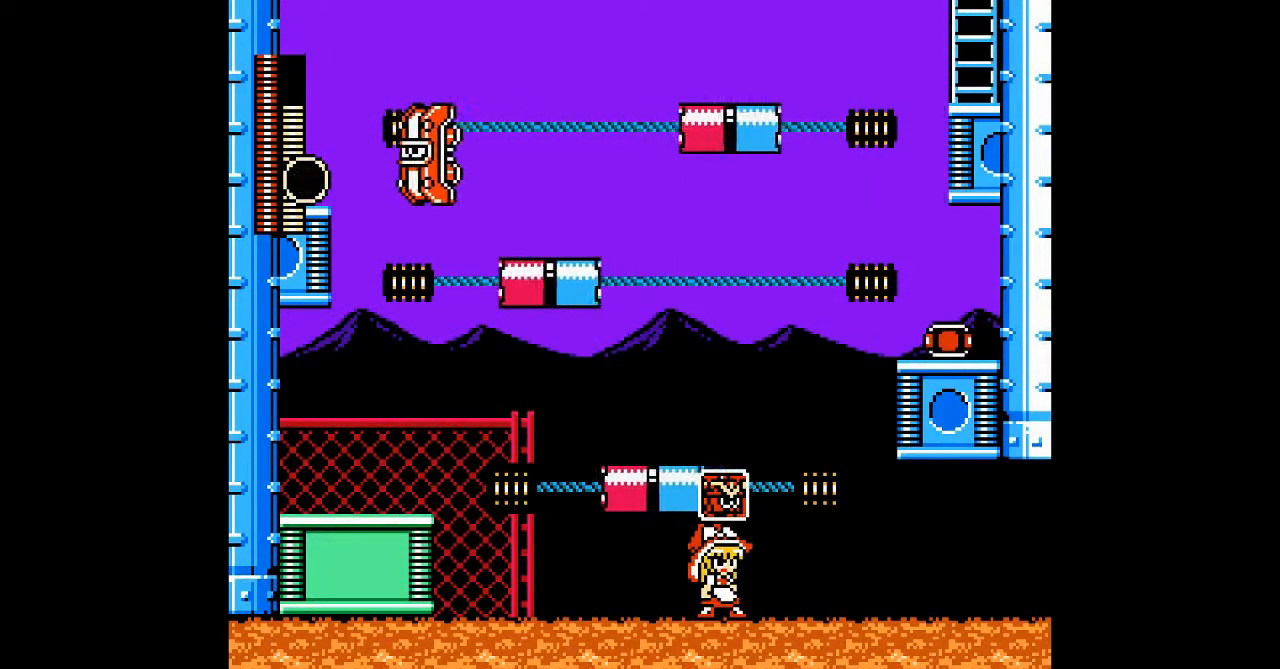
{"buttons": ["DPAD_LEFT"], "events": [[100, "DPAD_RIGHT", "down"], [133, "L1", "down"], [167, "L1", "up"], [367, "DPAD_RIGHT", "up"], [500, "DPAD_LEFT", "down"]]}
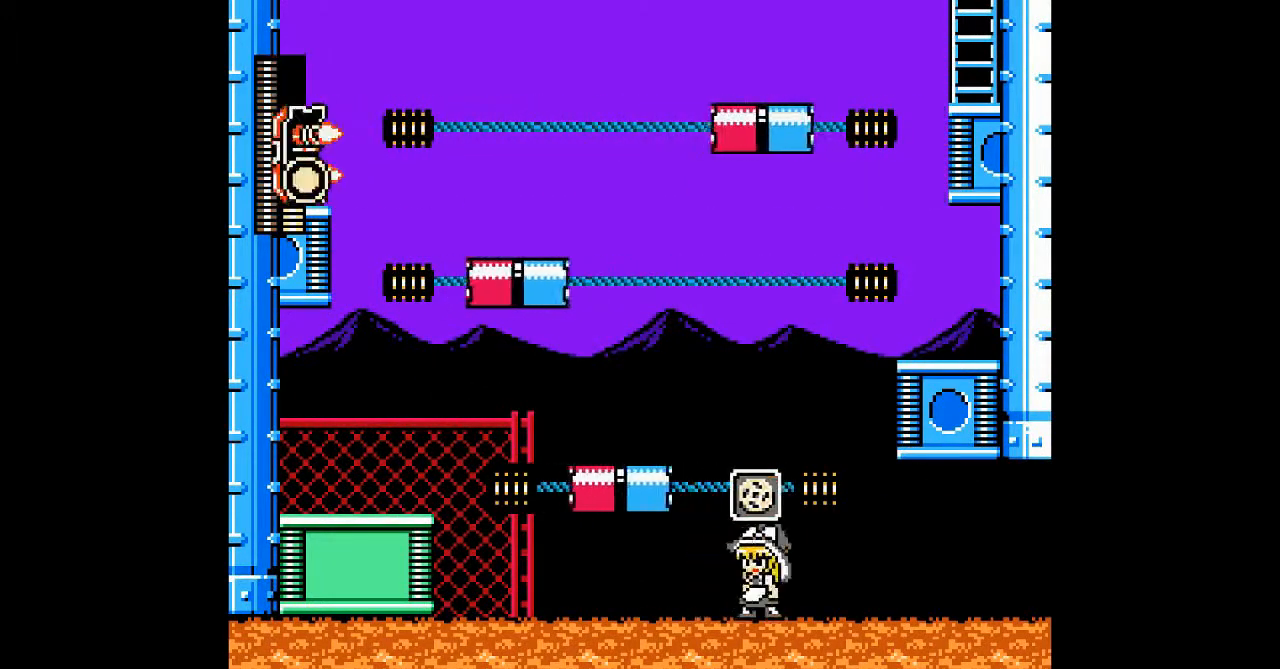
{"buttons": ["DPAD_LEFT"], "events": []}
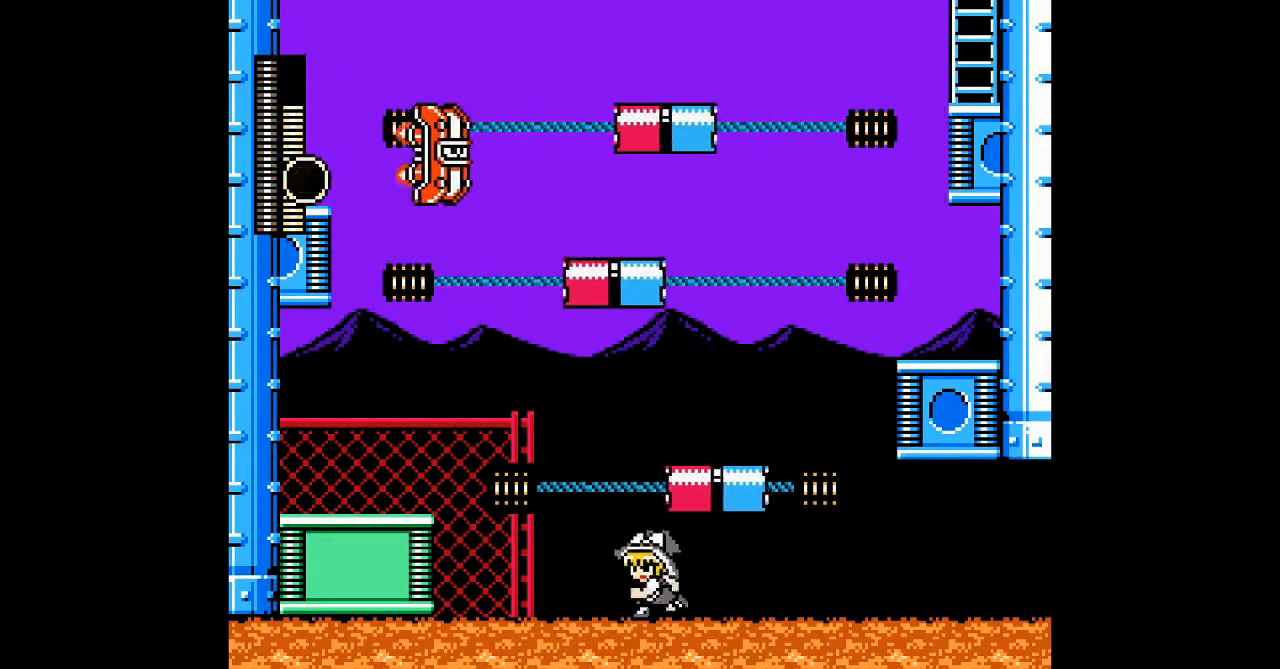
{"buttons": ["START"], "events": [[67, "DPAD_LEFT", "up"], [67, "R1", "down"], [200, "R1", "up"], [433, "START", "down"]]}
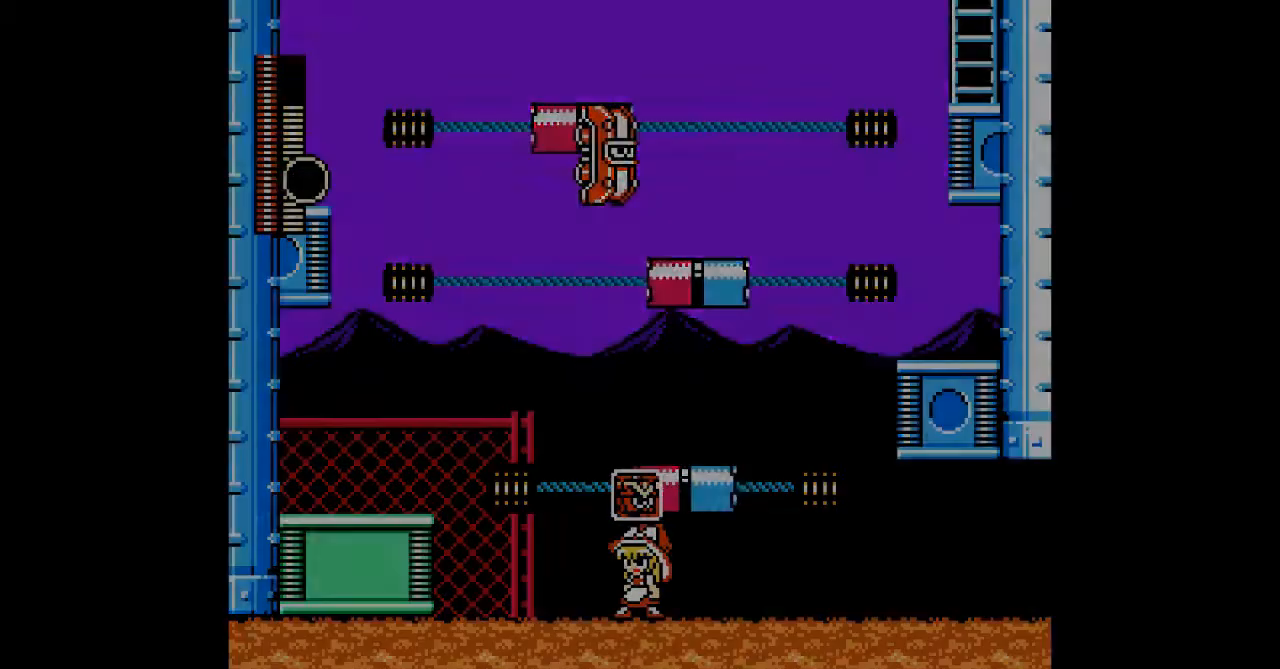
{"buttons": ["DPAD_UP"], "events": [[67, "START", "up"], [500, "DPAD_UP", "down"]]}
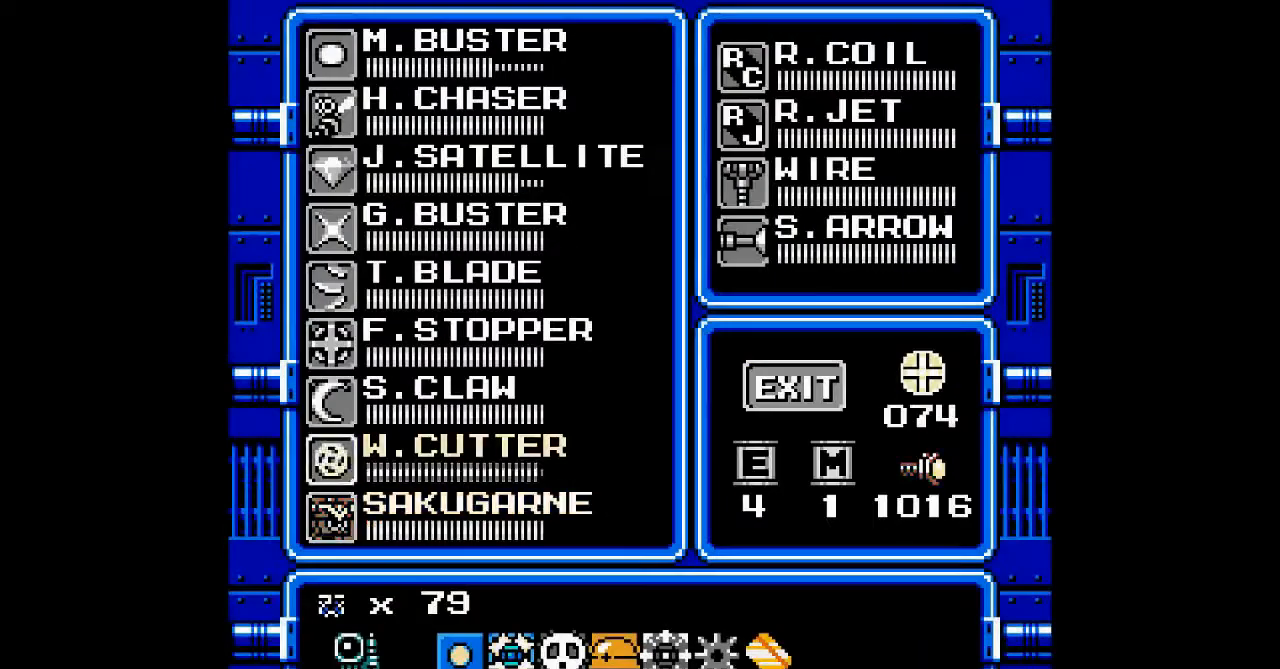
{"buttons": ["DPAD_UP"], "events": [[67, "DPAD_UP", "up"], [167, "DPAD_UP", "down"], [233, "DPAD_UP", "up"], [333, "DPAD_UP", "down"], [400, "DPAD_UP", "up"], [467, "DPAD_UP", "down"]]}
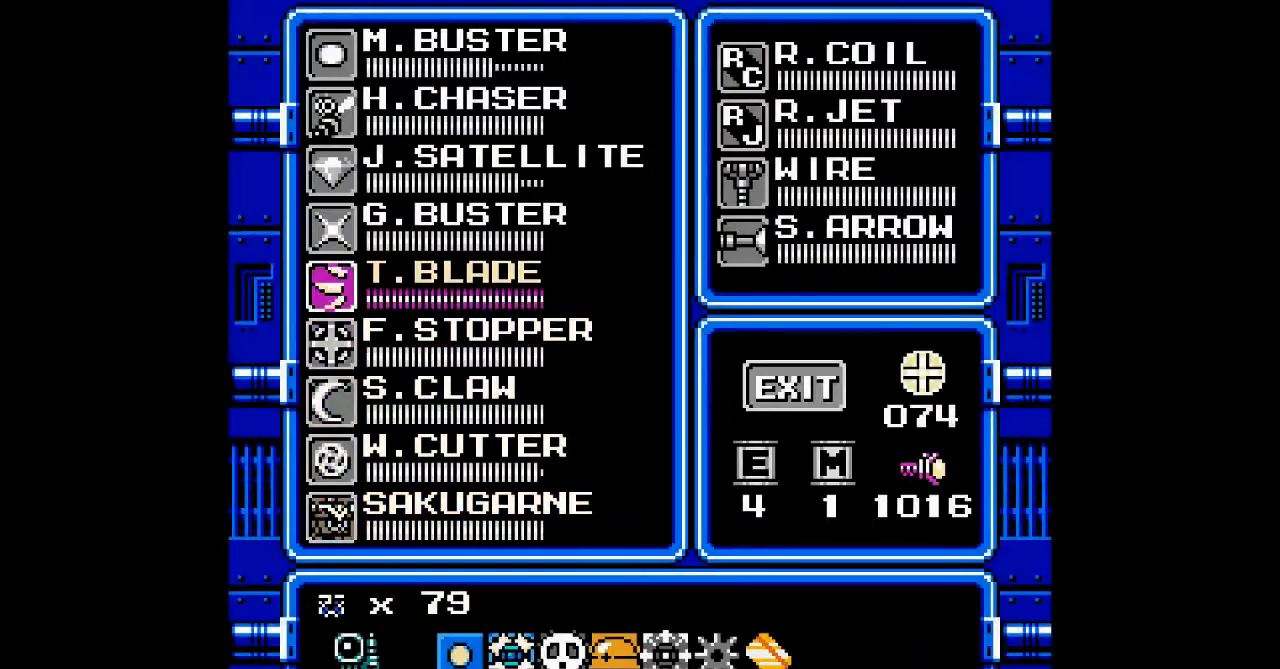
{"buttons": ["DPAD_UP"], "events": [[67, "DPAD_UP", "up"], [133, "DPAD_UP", "down"], [233, "DPAD_UP", "up"], [300, "DPAD_UP", "down"], [400, "DPAD_UP", "up"], [467, "DPAD_UP", "down"]]}
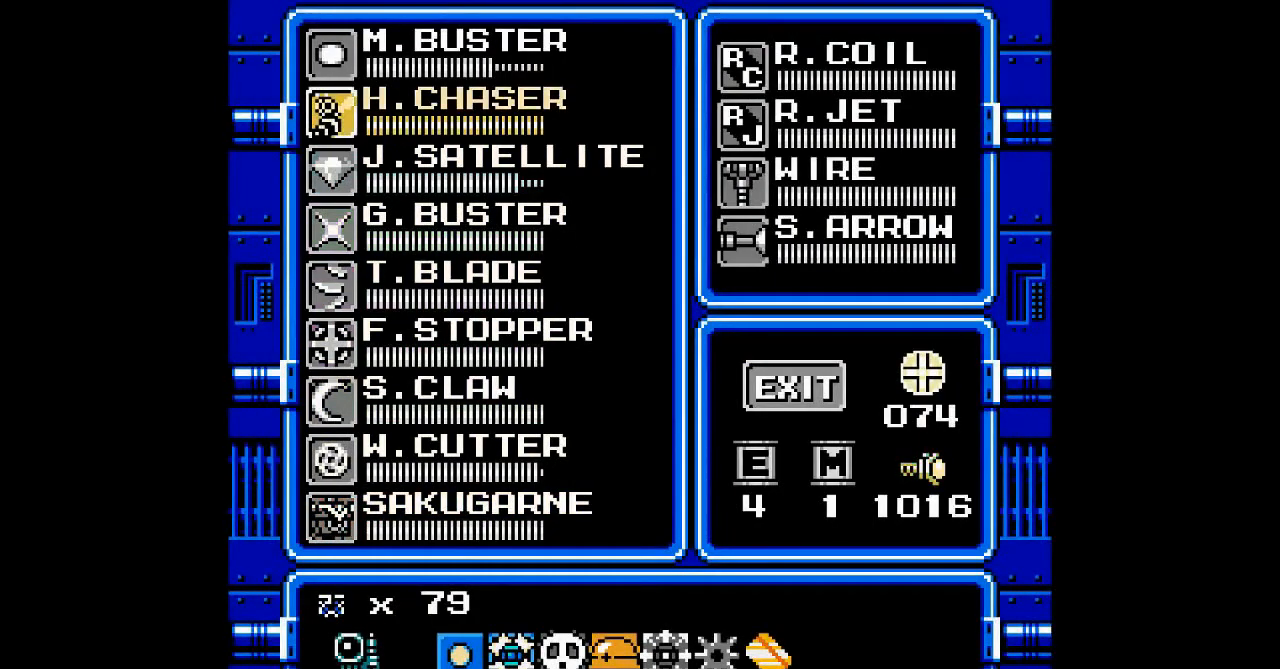
{"buttons": ["START"], "events": [[67, "DPAD_UP", "up"], [233, "DPAD_UP", "down"], [300, "DPAD_UP", "up"], [467, "START", "down"]]}
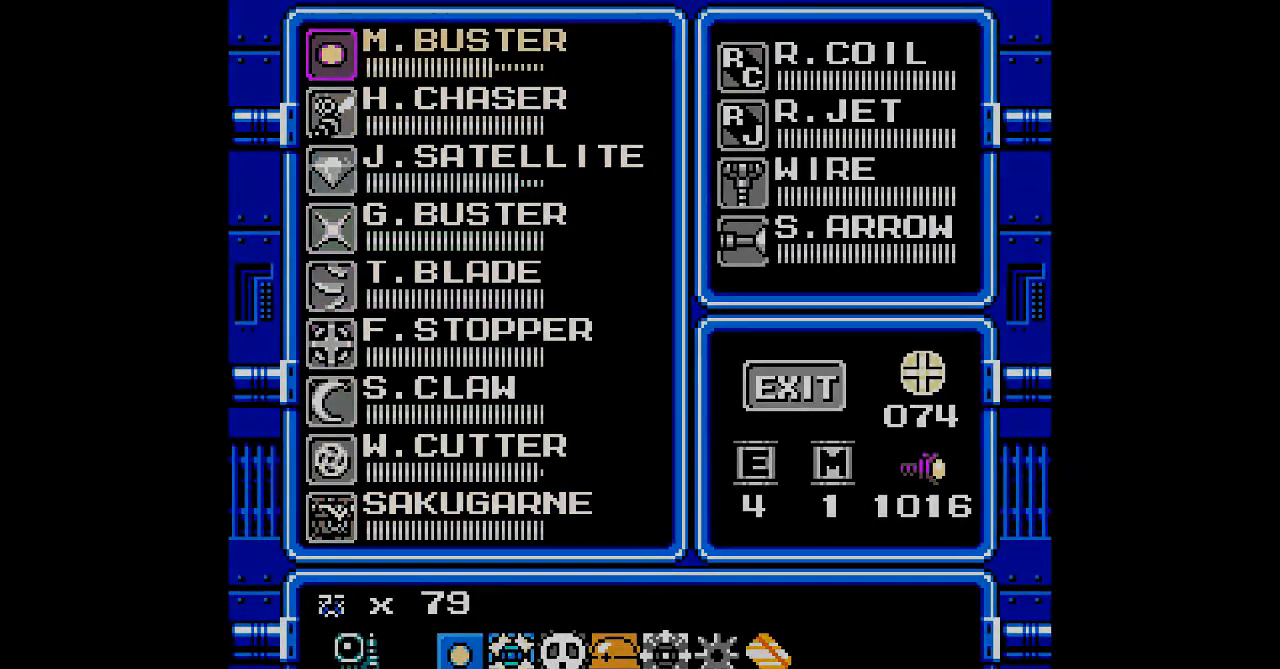
{"buttons": [], "events": [[100, "START", "up"]]}
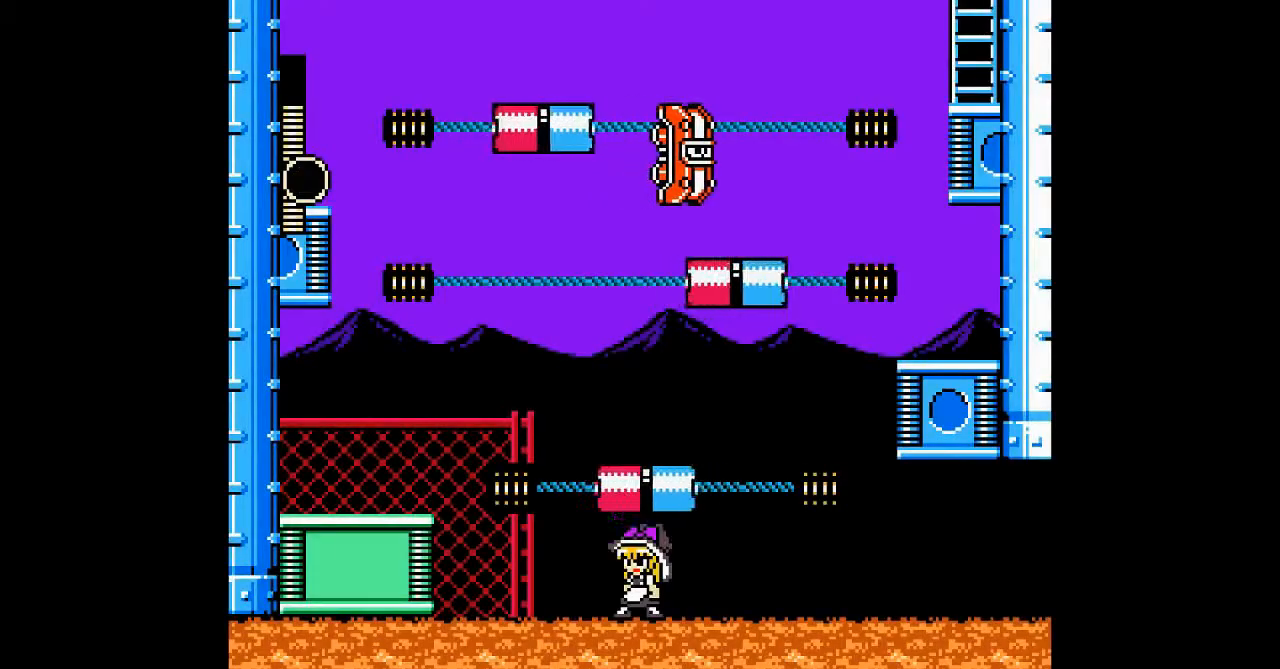
{"buttons": ["DPAD_RIGHT"], "events": [[100, "DPAD_RIGHT", "down"]]}
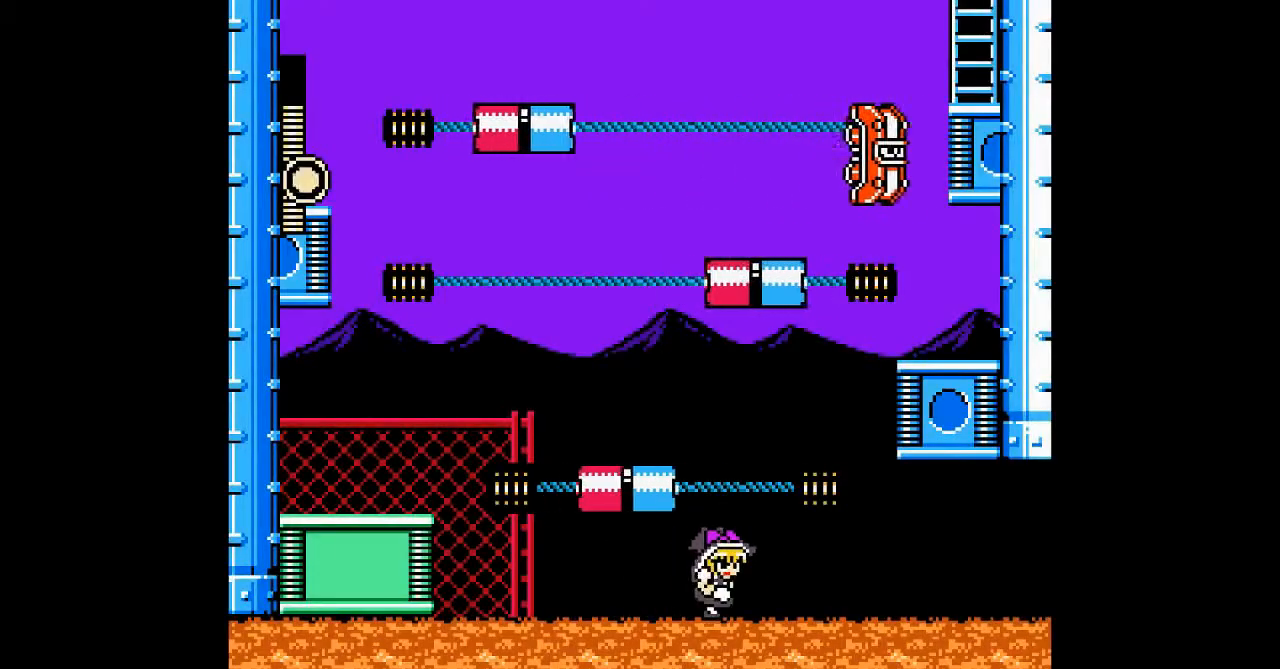
{"buttons": [], "events": [[433, "DPAD_RIGHT", "up"]]}
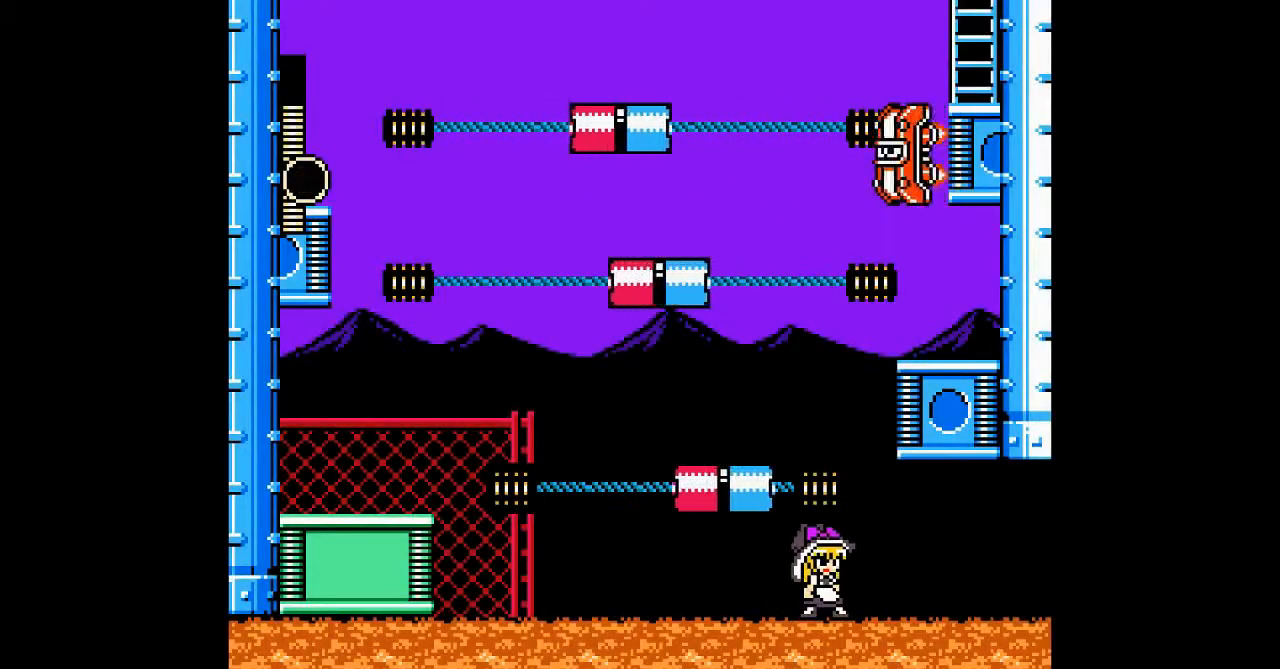
{"buttons": [], "events": [[400, "DPAD_RIGHT", "down"], [500, "DPAD_RIGHT", "up"]]}
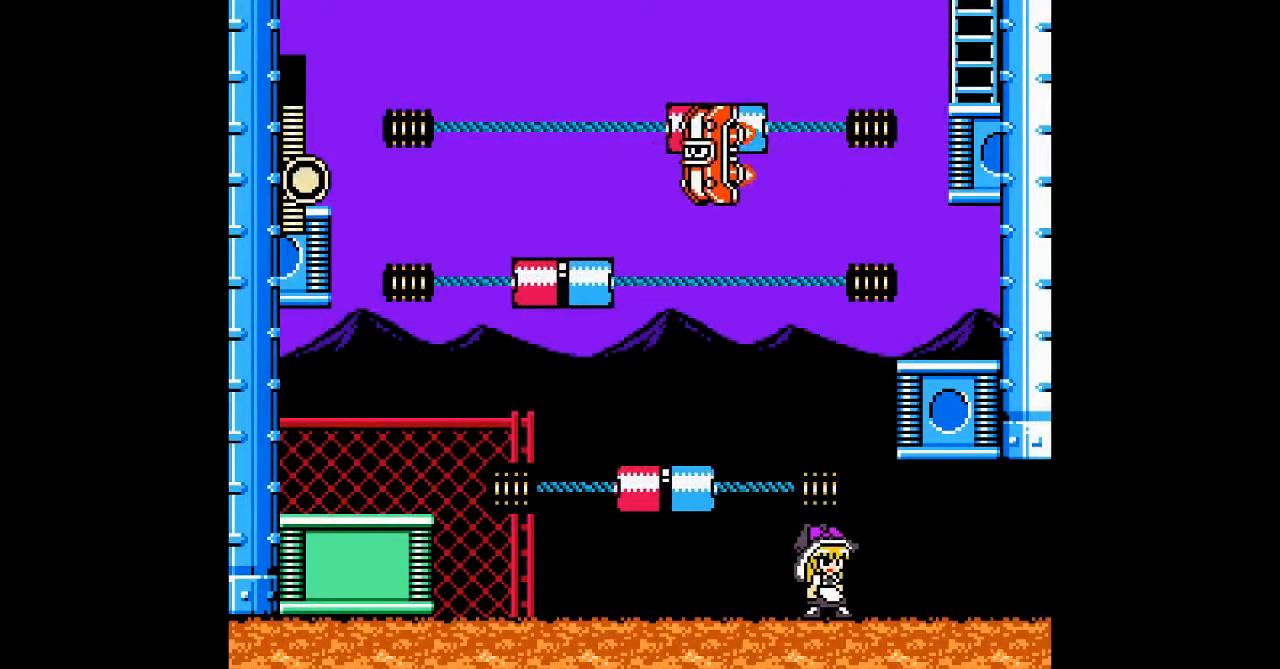
{"buttons": [], "events": []}
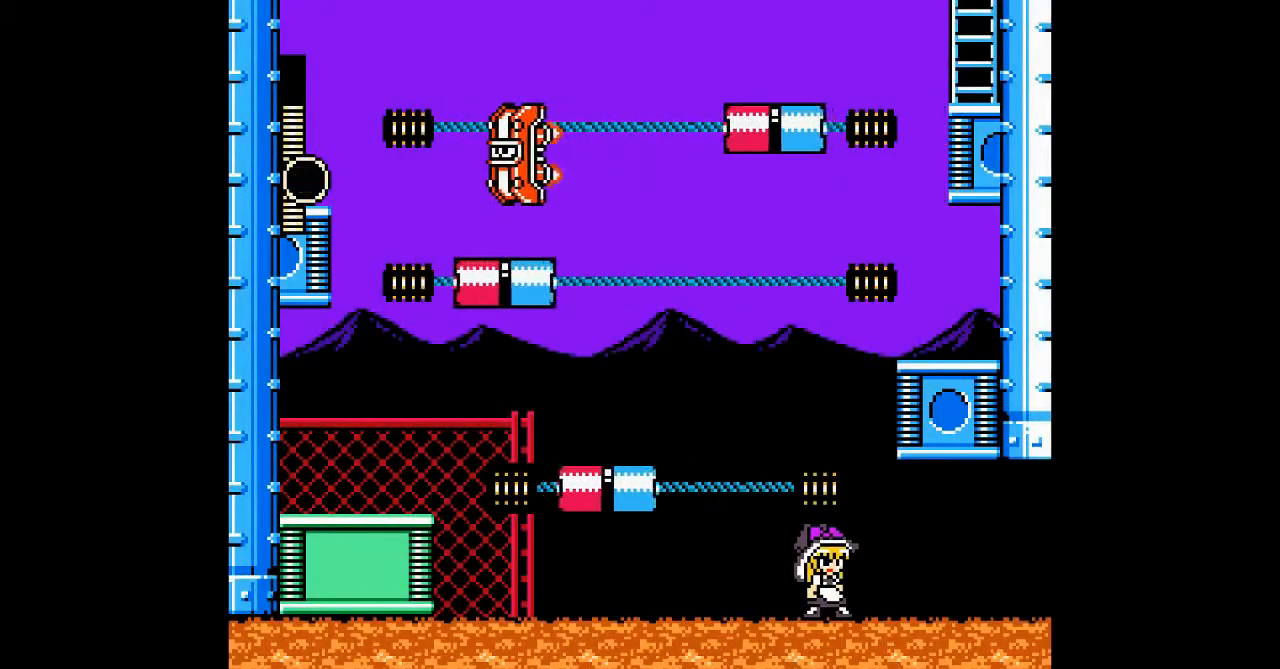
{"buttons": [], "events": [[133, "START", "down"], [267, "START", "up"]]}